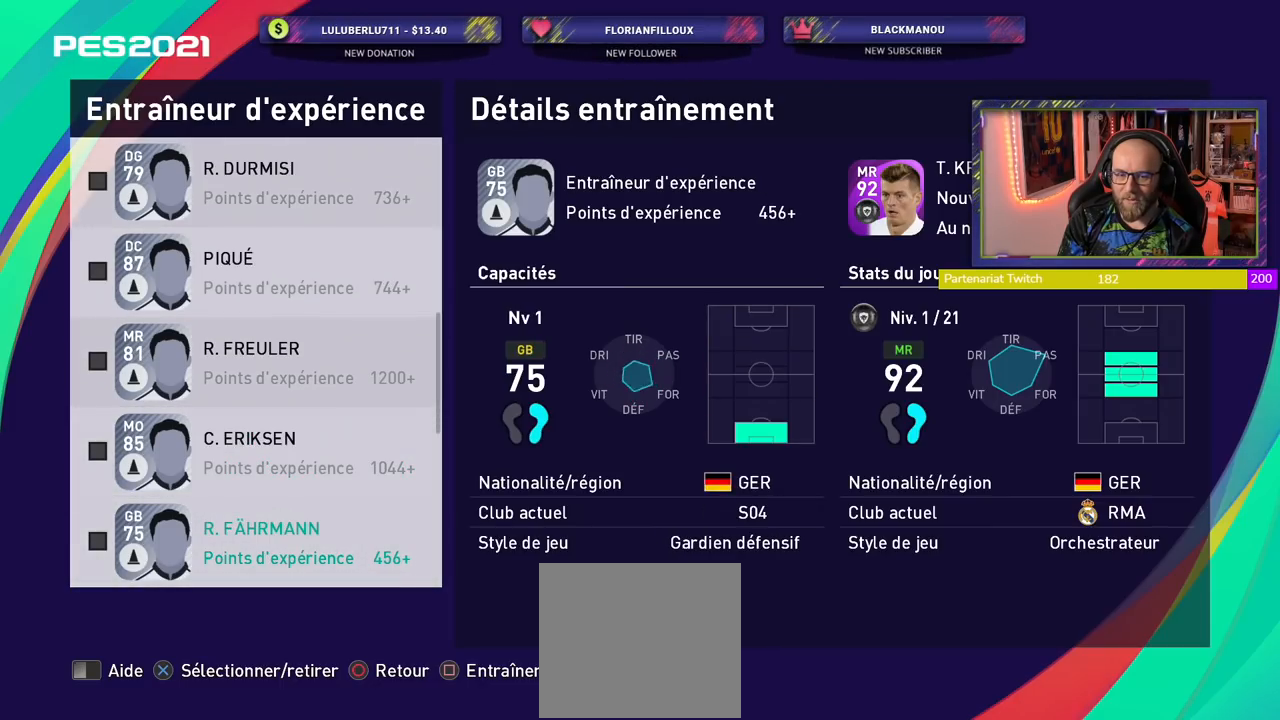
Gameplay with a controller (PlayStation layout); each line is a JSON object with the inputs held at the frame after it. "events" lists button and stick changes between this image and that frame as [ms after this image, input, new state], when the widget could be followed in between.
{"buttons": ["CROSS"], "left_stick": "center", "right_stick": "center", "events": [[440, "CROSS", "down"]]}
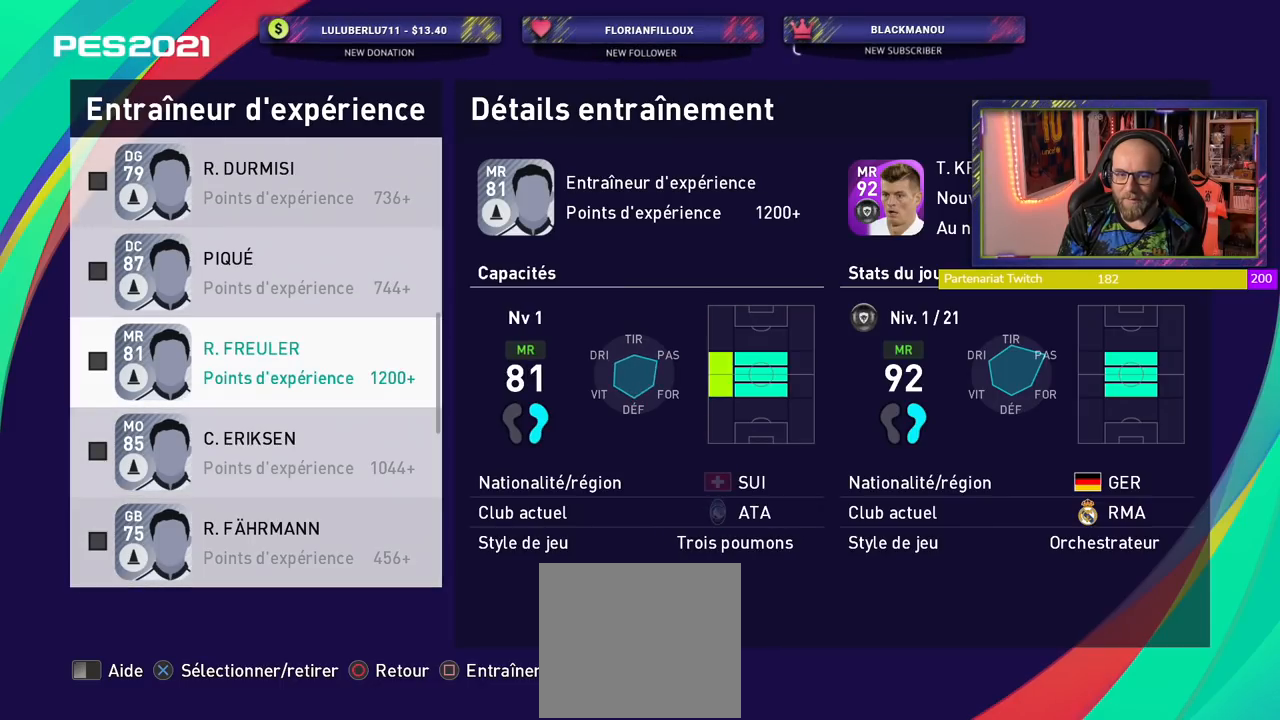
{"buttons": [], "left_stick": "center", "right_stick": "center", "events": [[80, "CROSS", "up"], [280, "CROSS", "down"], [400, "CROSS", "up"]]}
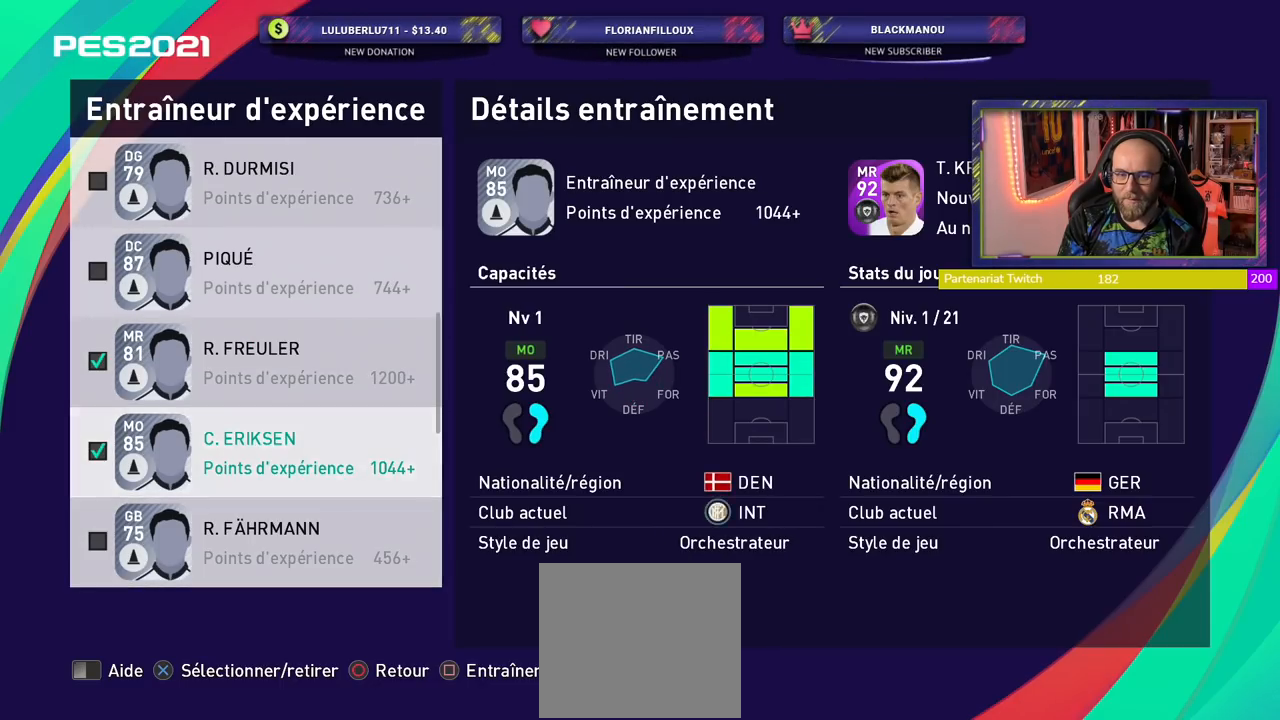
{"buttons": [], "left_stick": "center", "right_stick": "center", "events": []}
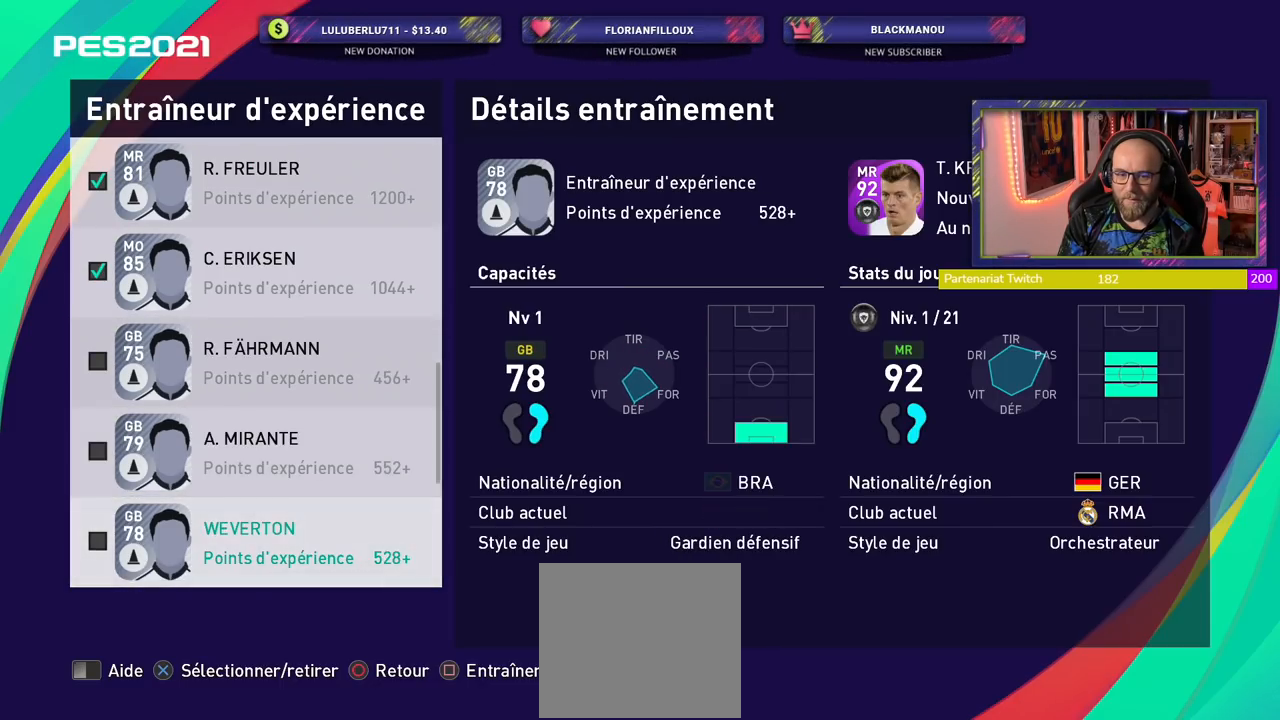
{"buttons": [], "left_stick": "center", "right_stick": "center", "events": []}
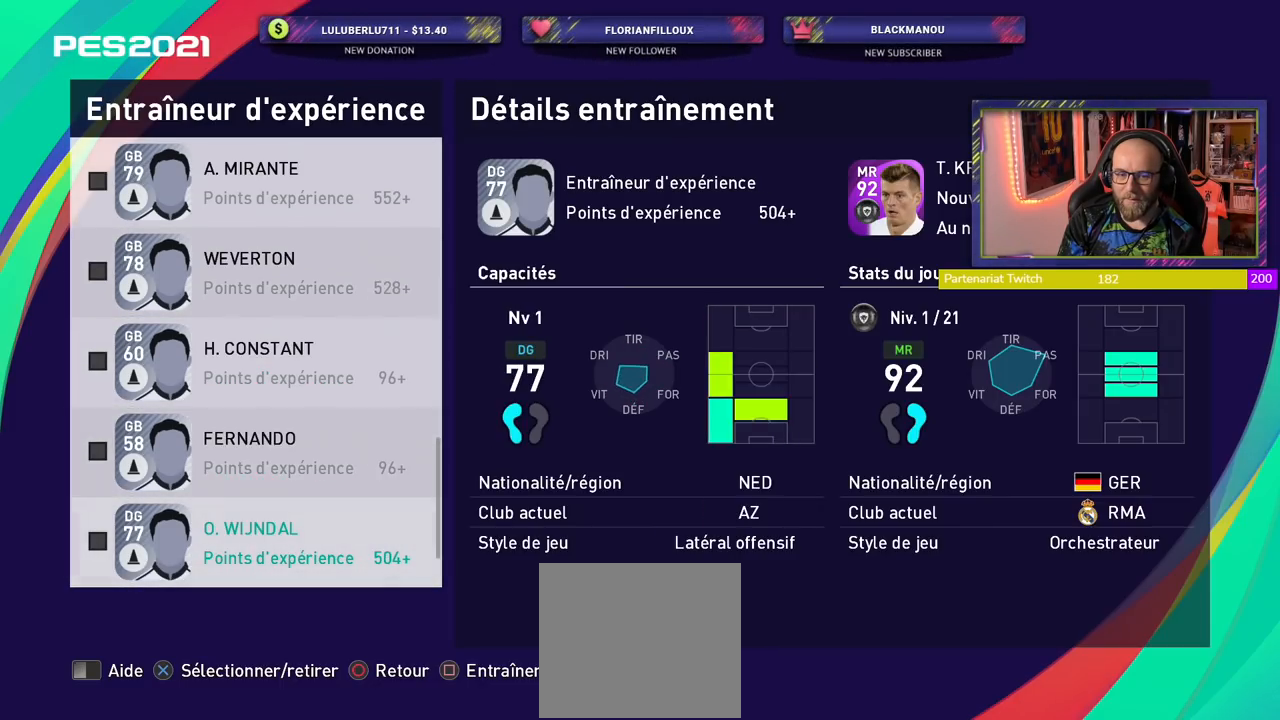
{"buttons": [], "left_stick": "center", "right_stick": "center", "events": []}
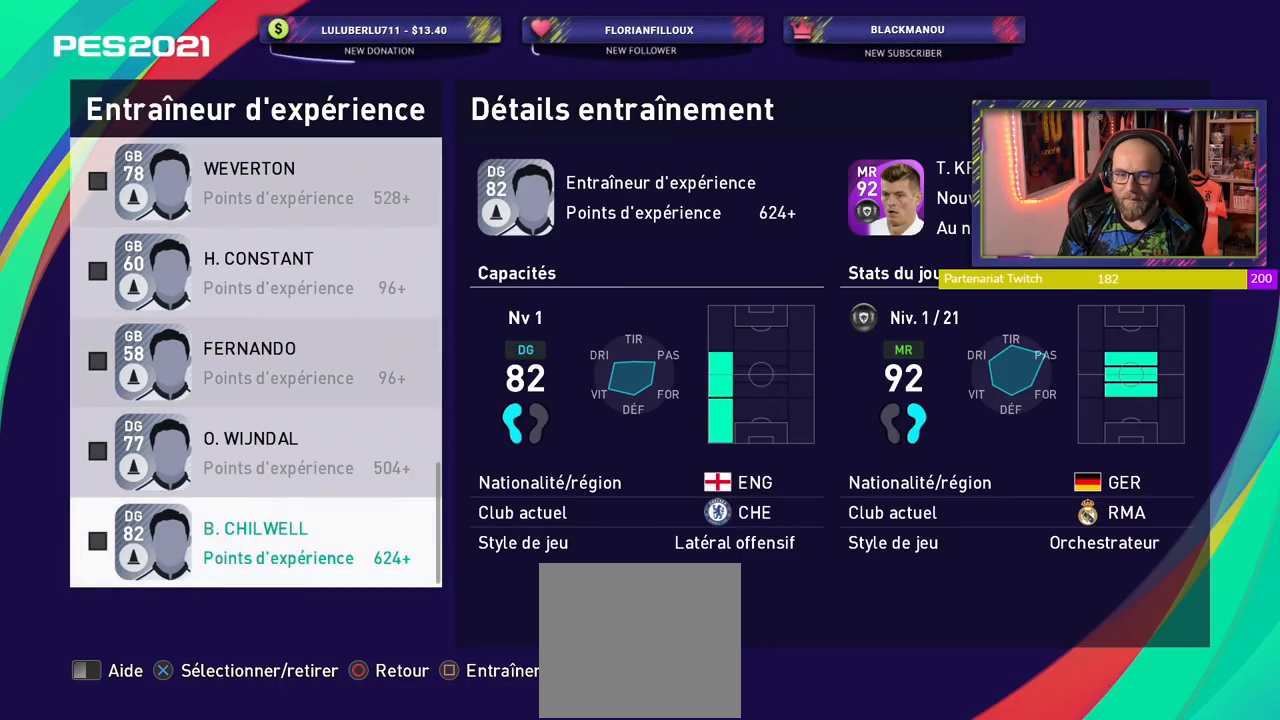
{"buttons": [], "left_stick": "center", "right_stick": "center", "events": [[280, "SQUARE", "down"], [400, "SQUARE", "up"]]}
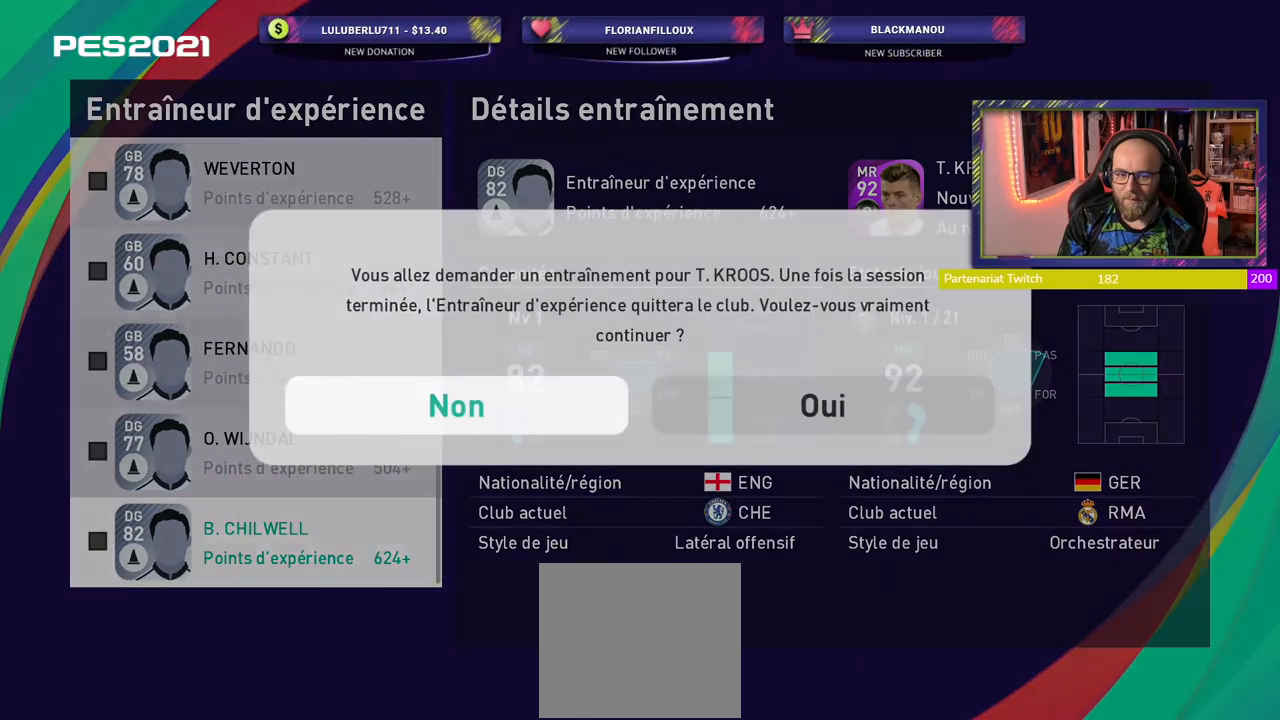
{"buttons": [], "left_stick": "center", "right_stick": "center", "events": [[160, "CROSS", "down"], [300, "CROSS", "up"]]}
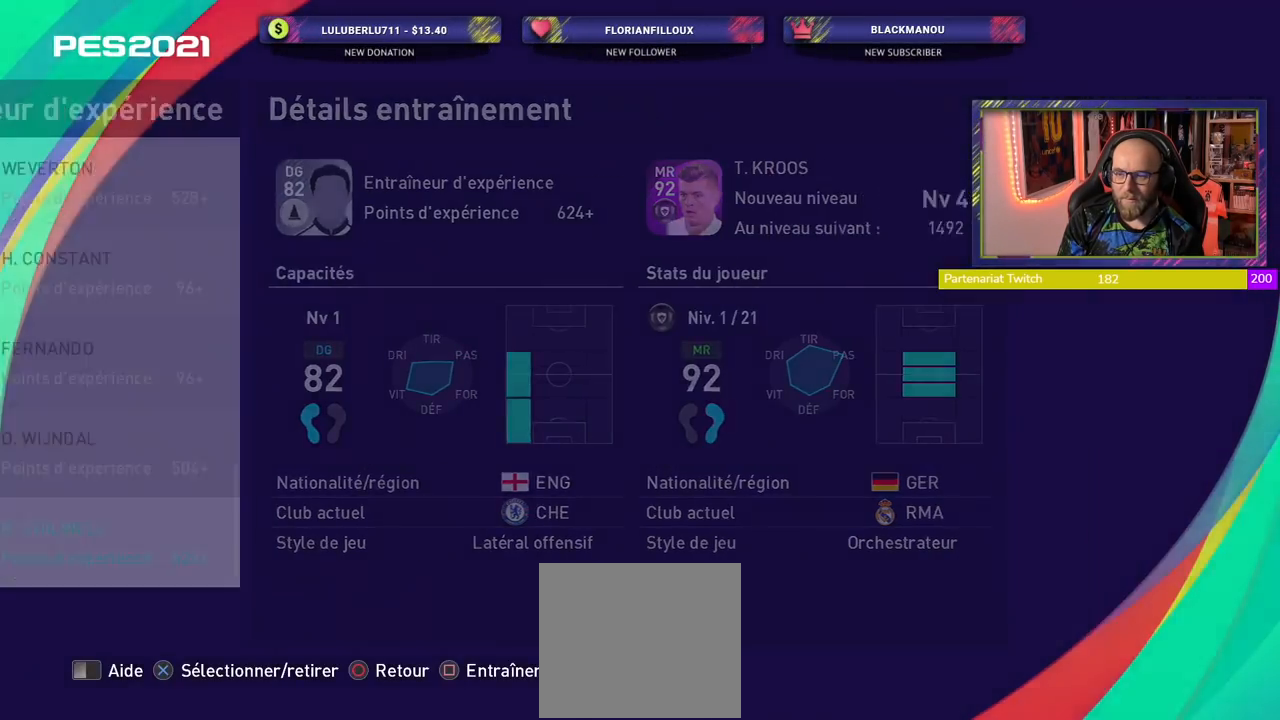
{"buttons": [], "left_stick": "center", "right_stick": "center", "events": []}
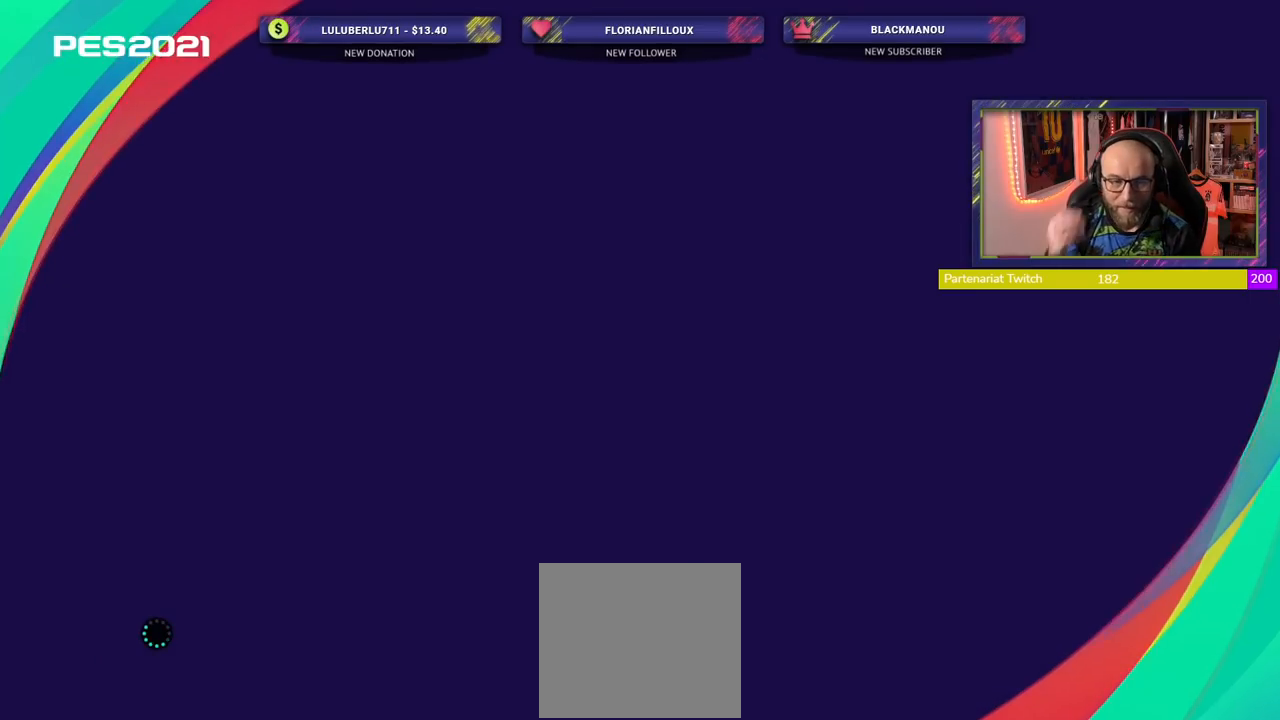
{"buttons": [], "left_stick": "center", "right_stick": "center", "events": []}
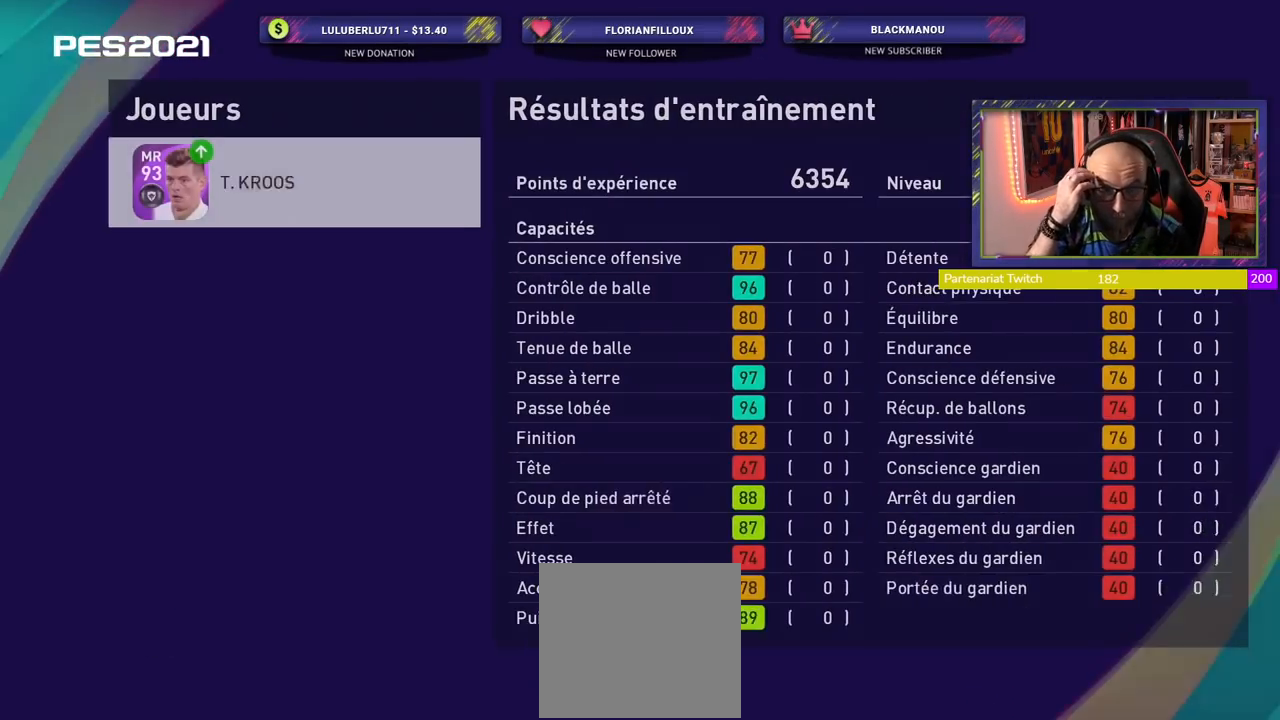
{"buttons": [], "left_stick": "center", "right_stick": "center", "events": []}
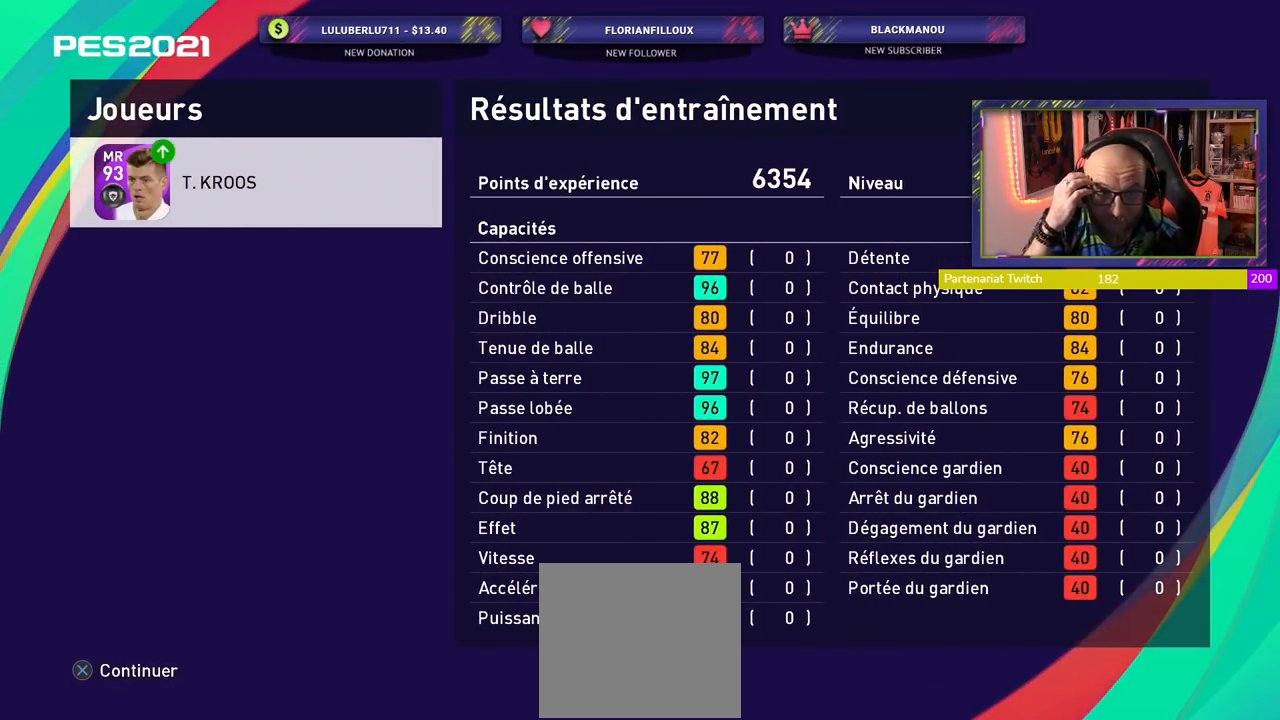
{"buttons": [], "left_stick": "center", "right_stick": "center", "events": []}
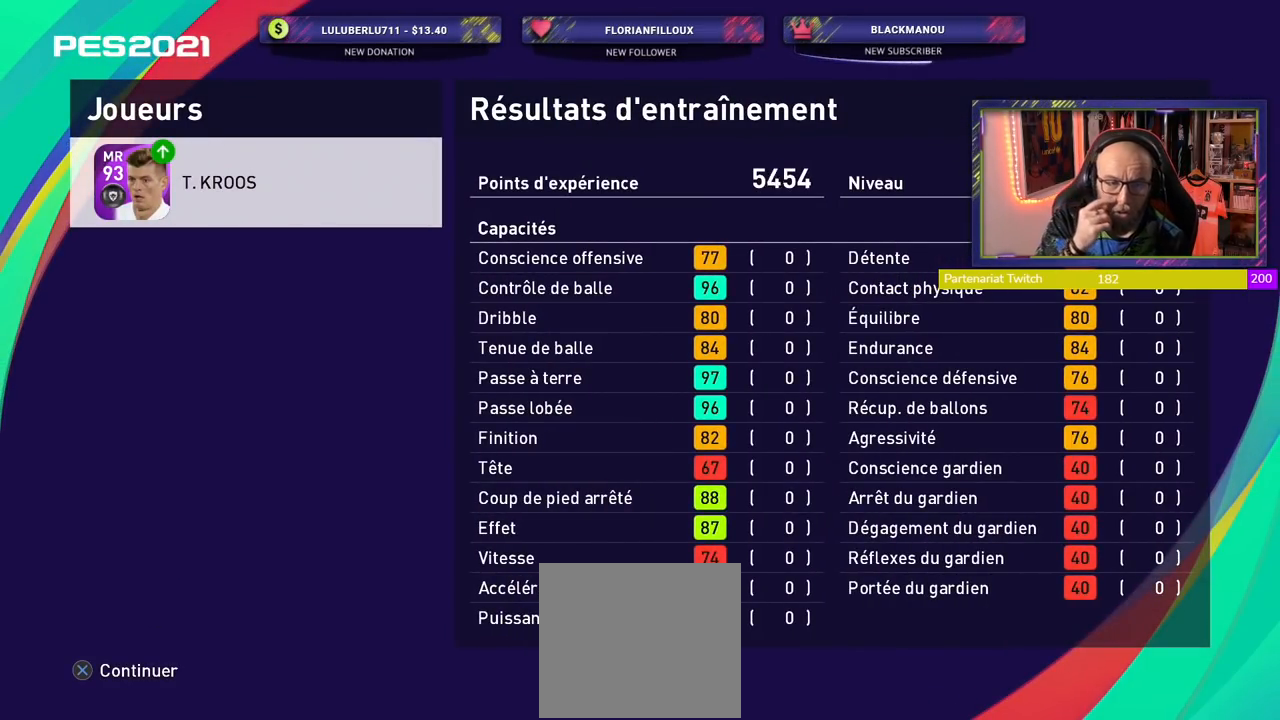
{"buttons": [], "left_stick": "center", "right_stick": "center", "events": []}
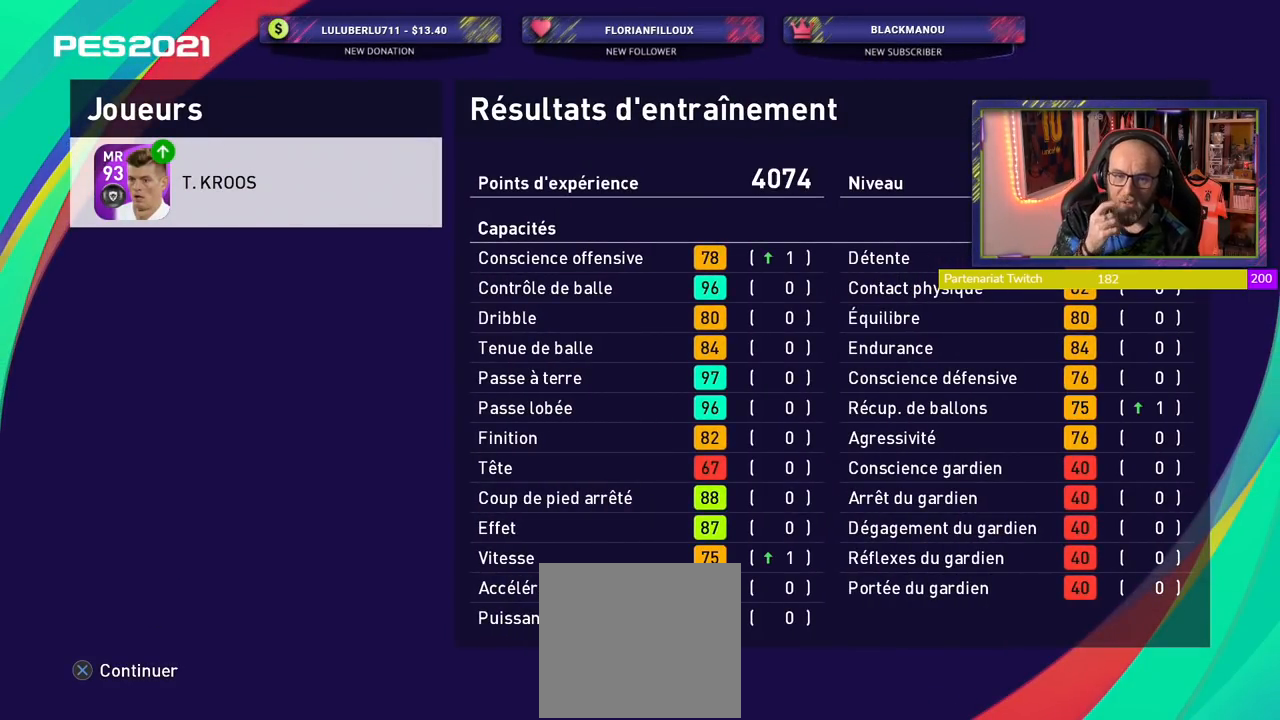
{"buttons": ["CROSS"], "left_stick": "center", "right_stick": "center", "events": [[420, "CROSS", "down"]]}
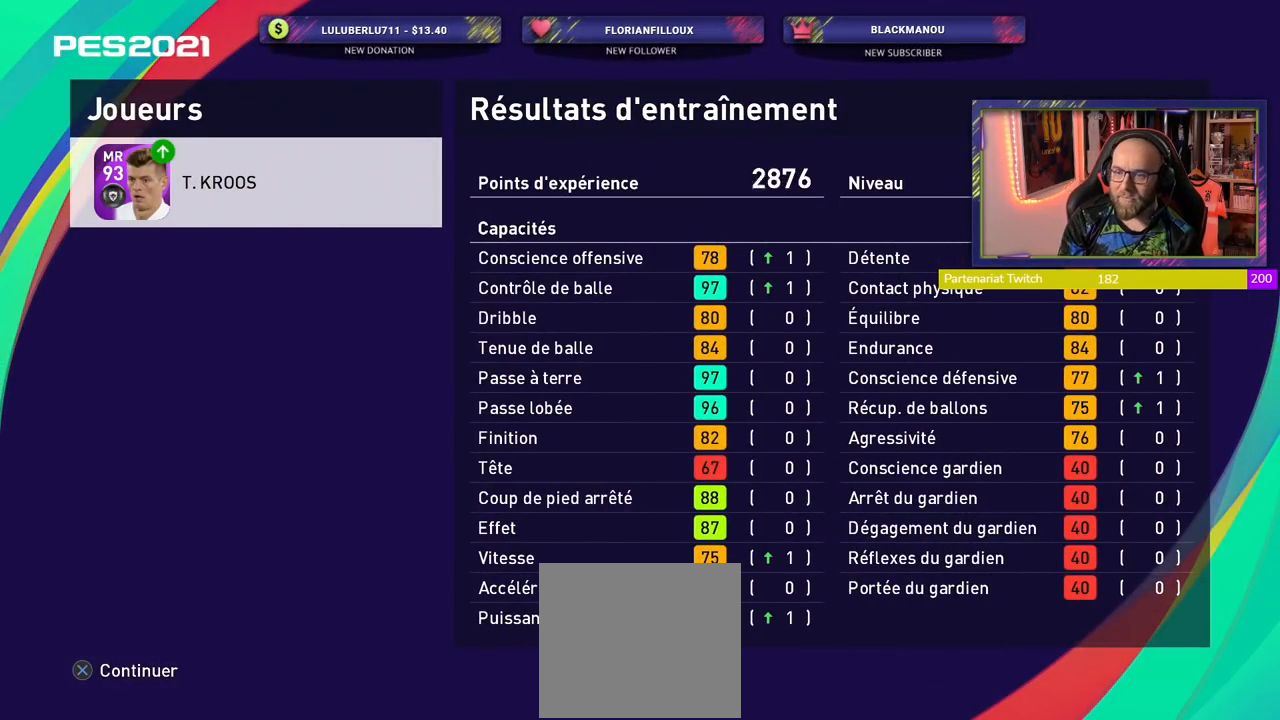
{"buttons": [], "left_stick": "center", "right_stick": "center", "events": [[100, "CROSS", "up"]]}
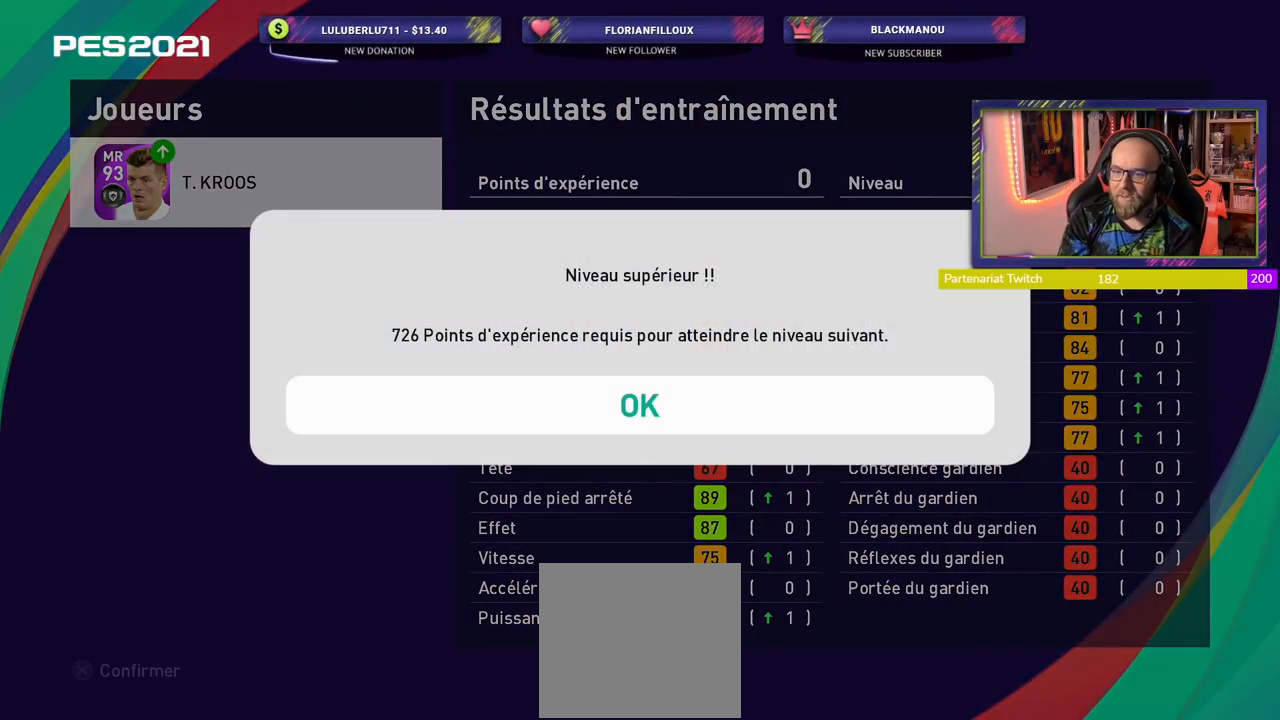
{"buttons": [], "left_stick": "center", "right_stick": "center", "events": [[140, "CROSS", "down"], [280, "CROSS", "up"]]}
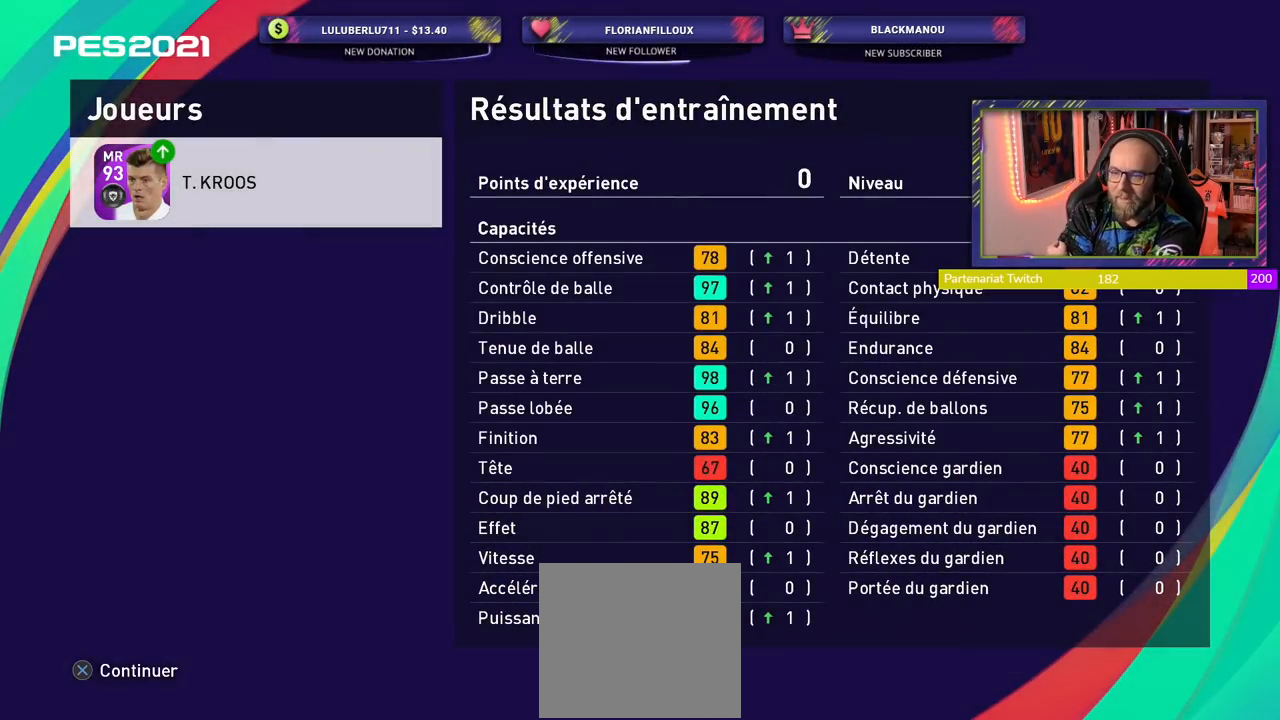
{"buttons": [], "left_stick": "center", "right_stick": "center", "events": []}
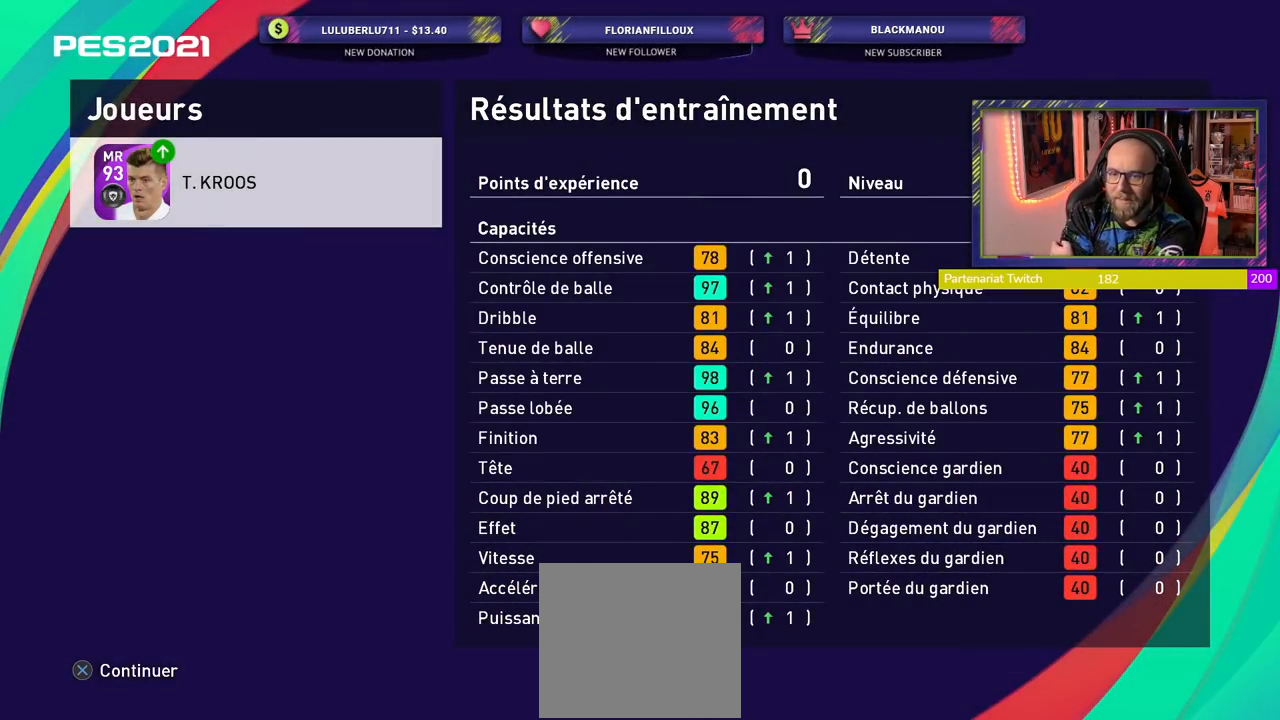
{"buttons": [], "left_stick": "center", "right_stick": "center", "events": []}
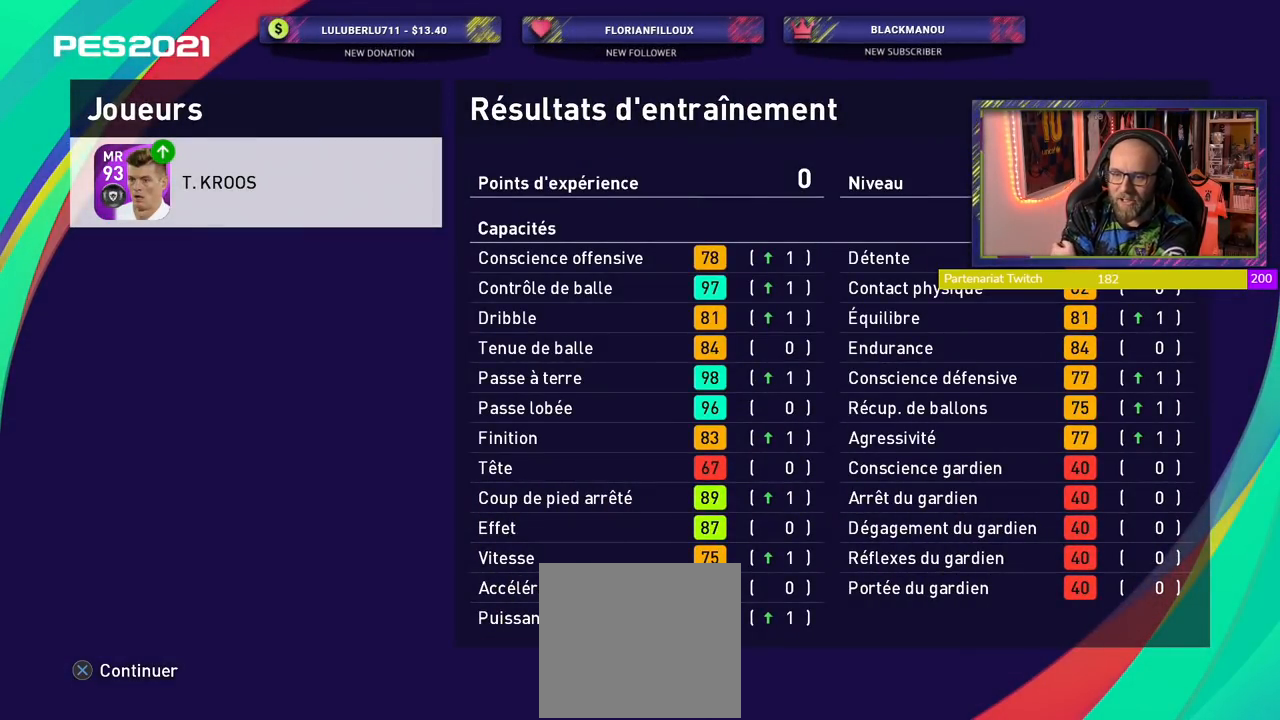
{"buttons": [], "left_stick": "center", "right_stick": "center", "events": []}
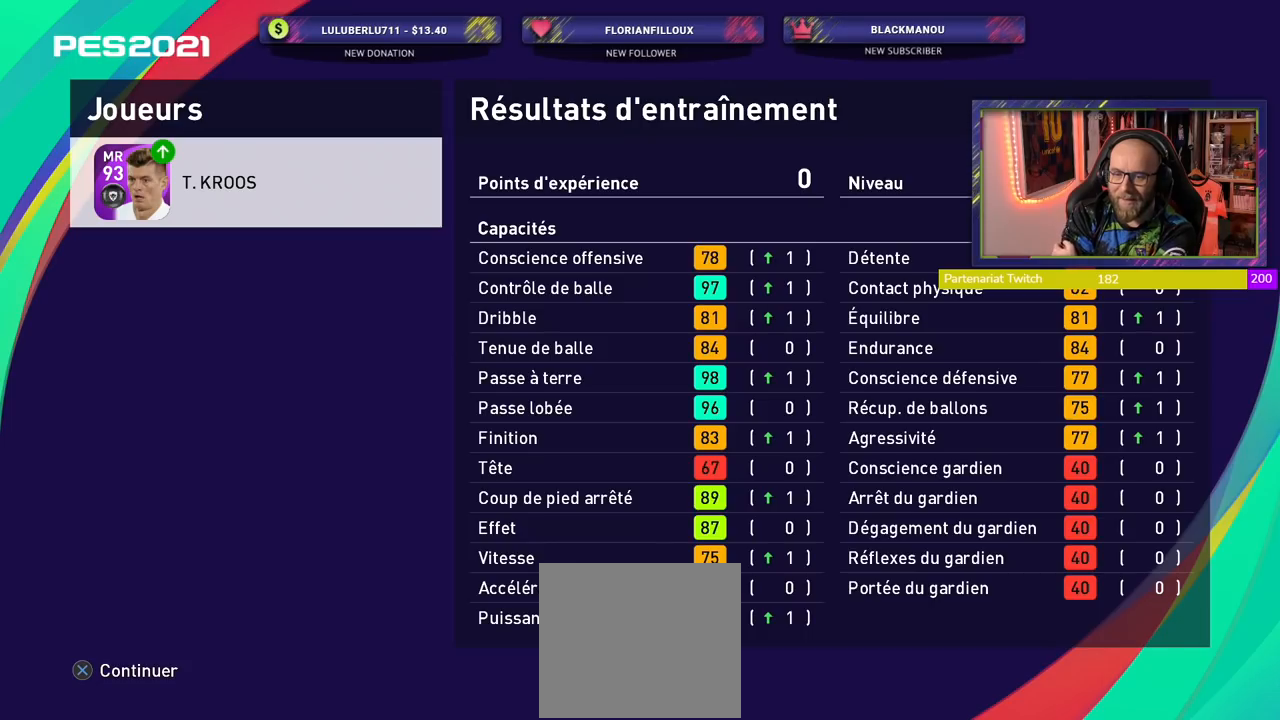
{"buttons": [], "left_stick": "center", "right_stick": "center", "events": []}
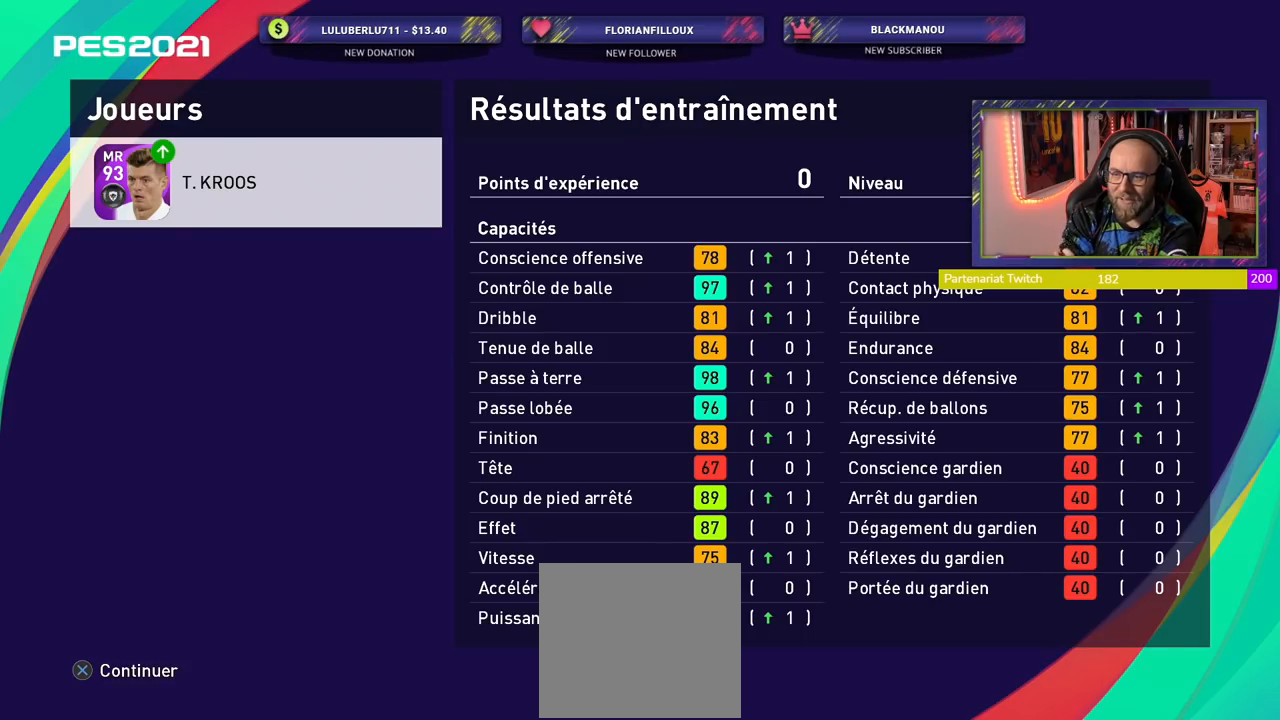
{"buttons": [], "left_stick": "center", "right_stick": "center", "events": []}
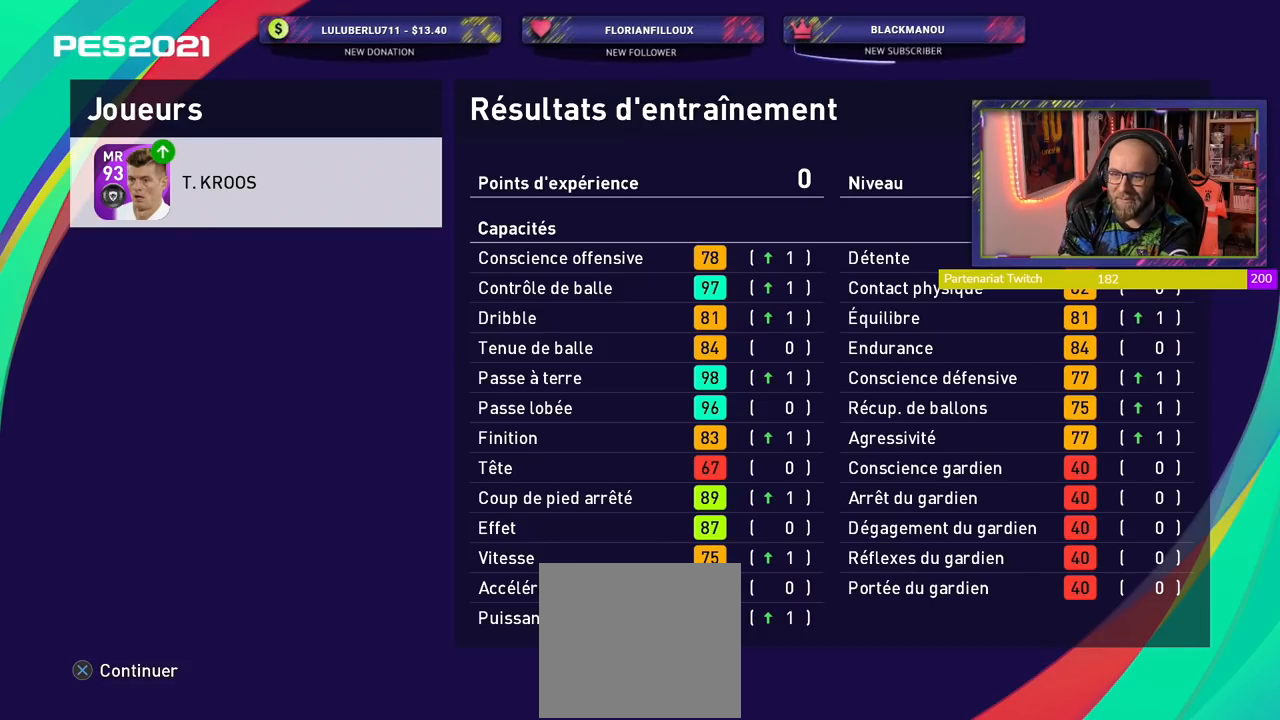
{"buttons": [], "left_stick": "center", "right_stick": "center", "events": []}
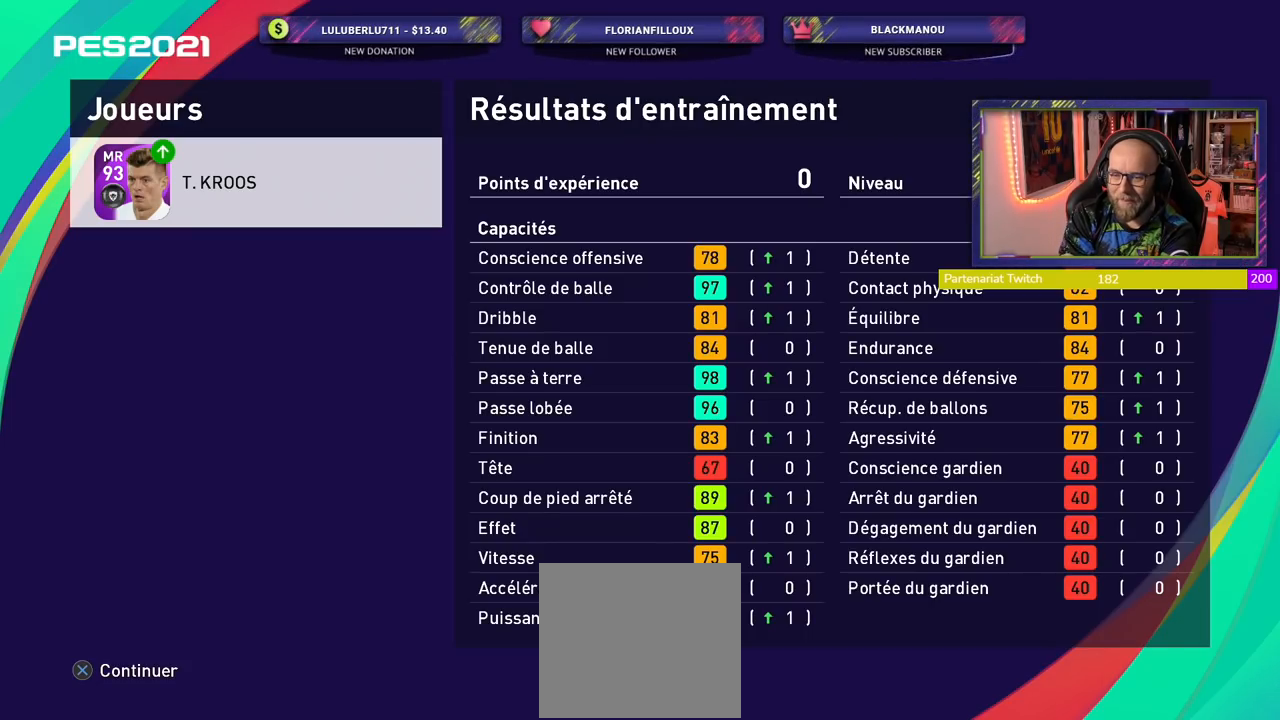
{"buttons": [], "left_stick": "center", "right_stick": "center", "events": []}
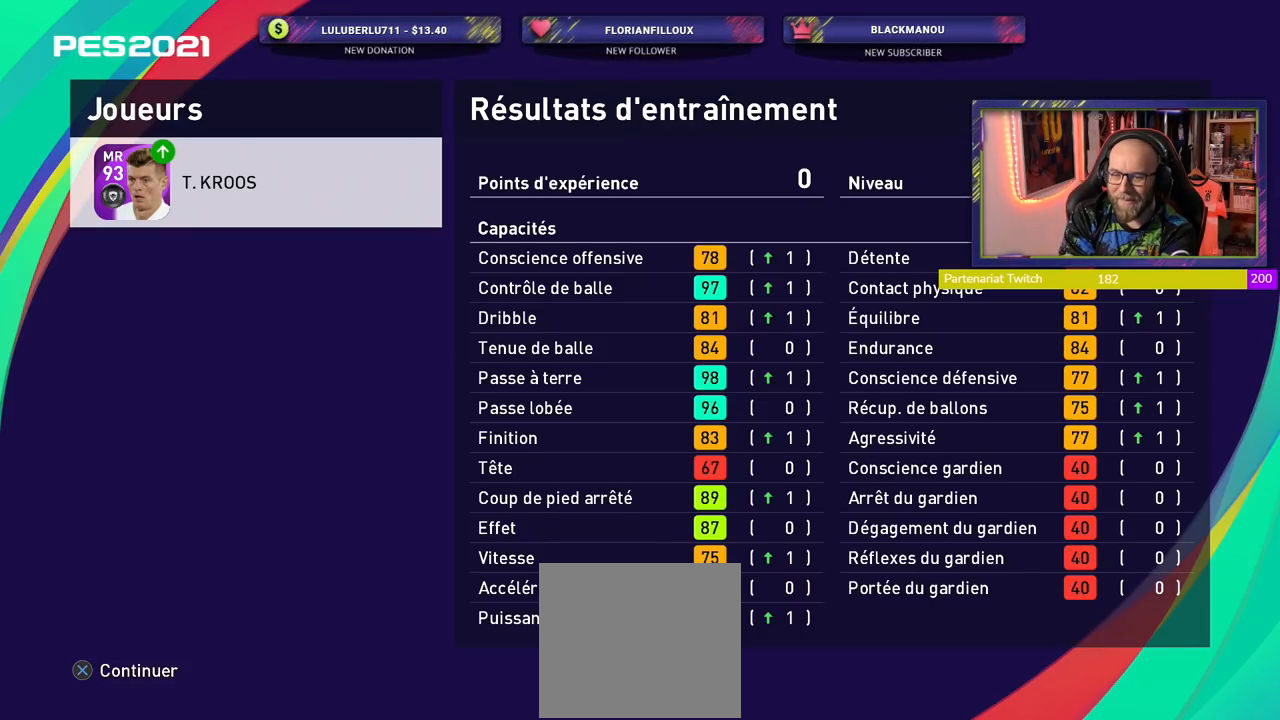
{"buttons": [], "left_stick": "center", "right_stick": "center", "events": [[240, "CROSS", "down"], [380, "CROSS", "up"]]}